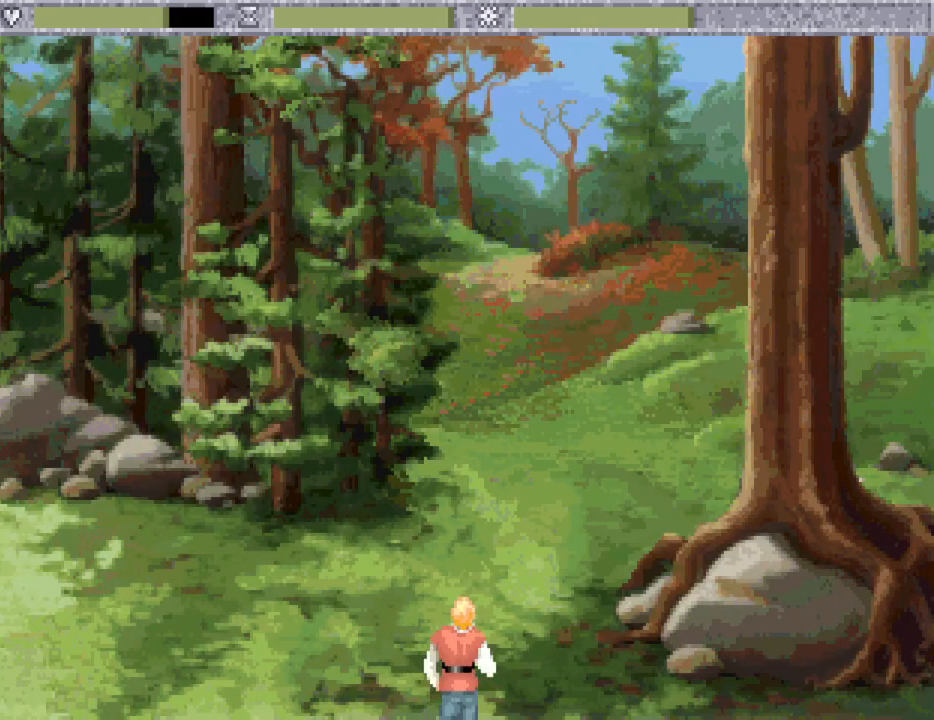
Gameplay with keyboard and mouse; each line is a JSON object with the keys and mouse buttons held at the frame after it. "events" lists presses ("down") and releases ("up") of "down", "escape", "f1", "f10", "f11", "f12", "f2", "f3", "f4", "f5", "f6", "f7", "f8", "f9", "left", "right", "space", "up", "mouse_left", "mouse_wheel", "mouse_right" and "mouse_mb4" between this image and that frame as [ms after this image, input, new state], when the widget could be followed in between. "mouse_left", "mouse_wheel", "mouse_right", "mouse_mb4" = the "left", "wheel", "right", "mb4" buttons of the "mouse" list. No other keys are recorded. "wheel" means that the mouse wheel is clicked or scrolled. Not read: mouse_move.
{"keys": [], "mouse": ["wheel"], "events": [[17, "mouse_wheel", "down"], [100, "mouse_wheel", "up"], [200, "mouse_wheel", "down"], [300, "mouse_wheel", "up"], [333, "mouse_wheel", "down"]]}
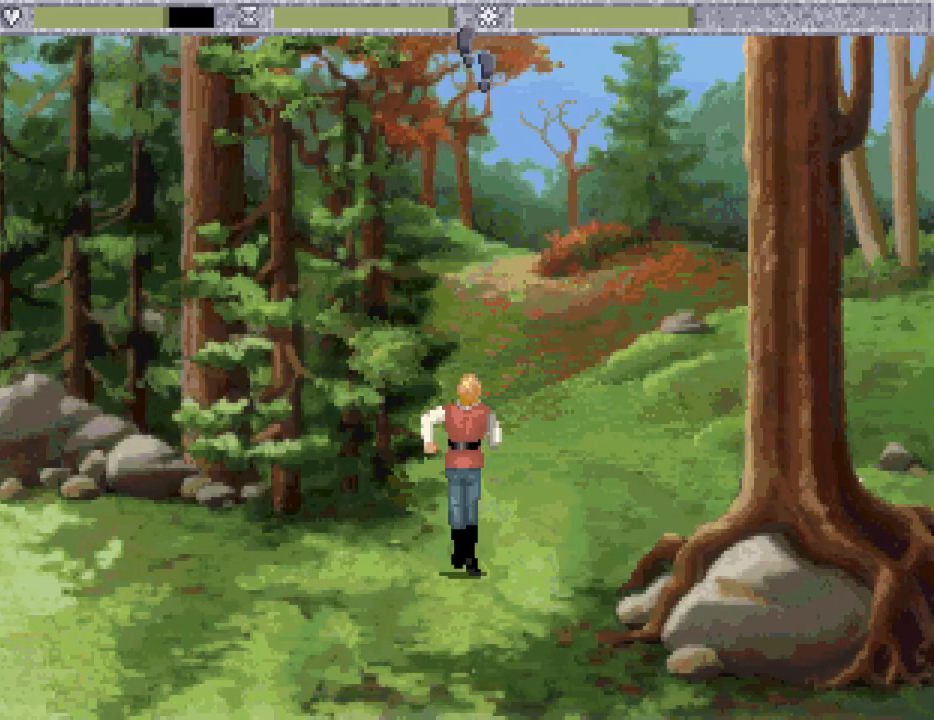
{"keys": [], "mouse": [], "events": [[33, "mouse_wheel", "up"]]}
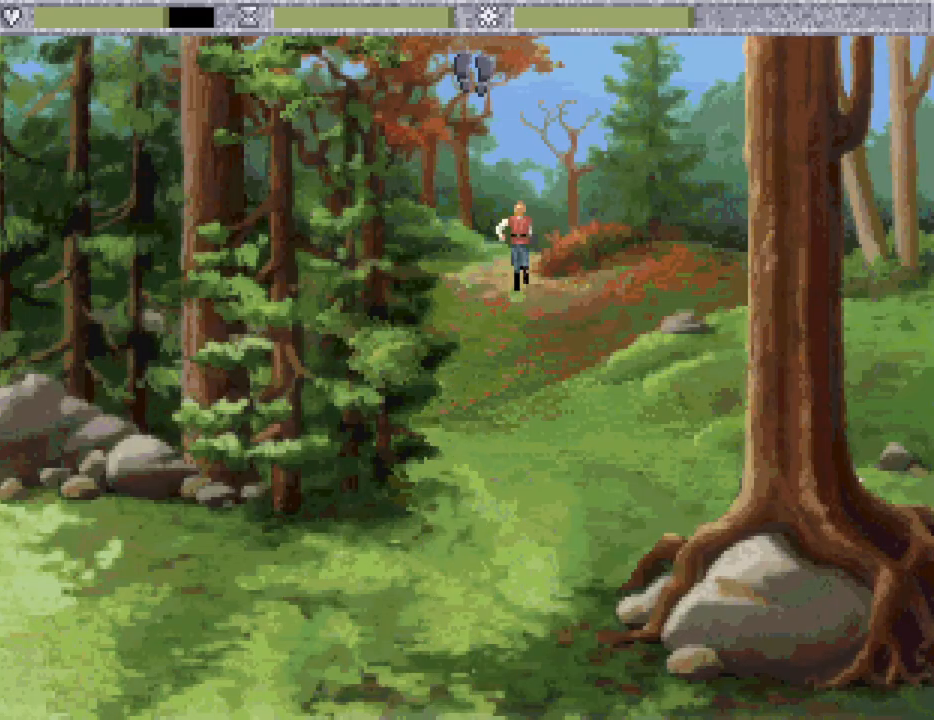
{"keys": [], "mouse": [], "events": []}
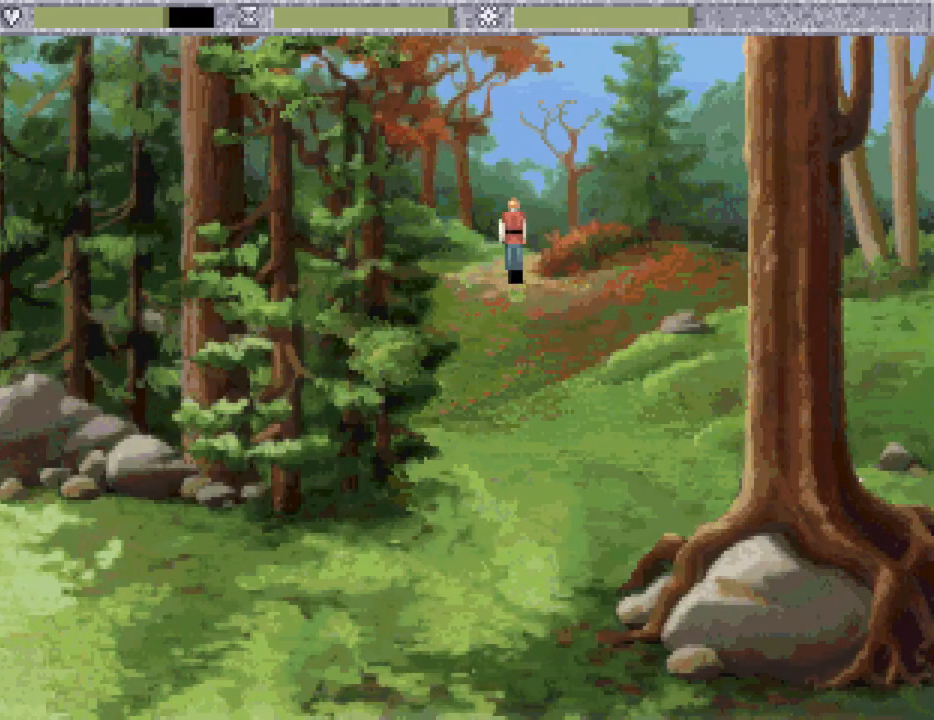
{"keys": [], "mouse": [], "events": []}
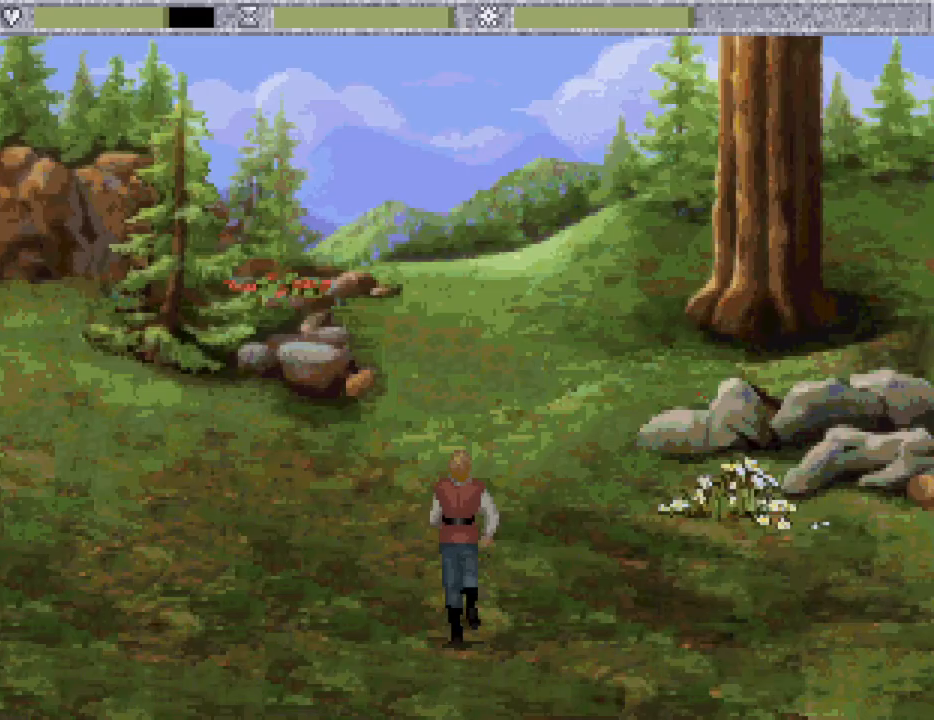
{"keys": [], "mouse": ["wheel"], "events": [[67, "mouse_wheel", "down"], [167, "mouse_wheel", "up"], [267, "mouse_wheel", "down"], [350, "mouse_wheel", "up"], [500, "mouse_wheel", "down"]]}
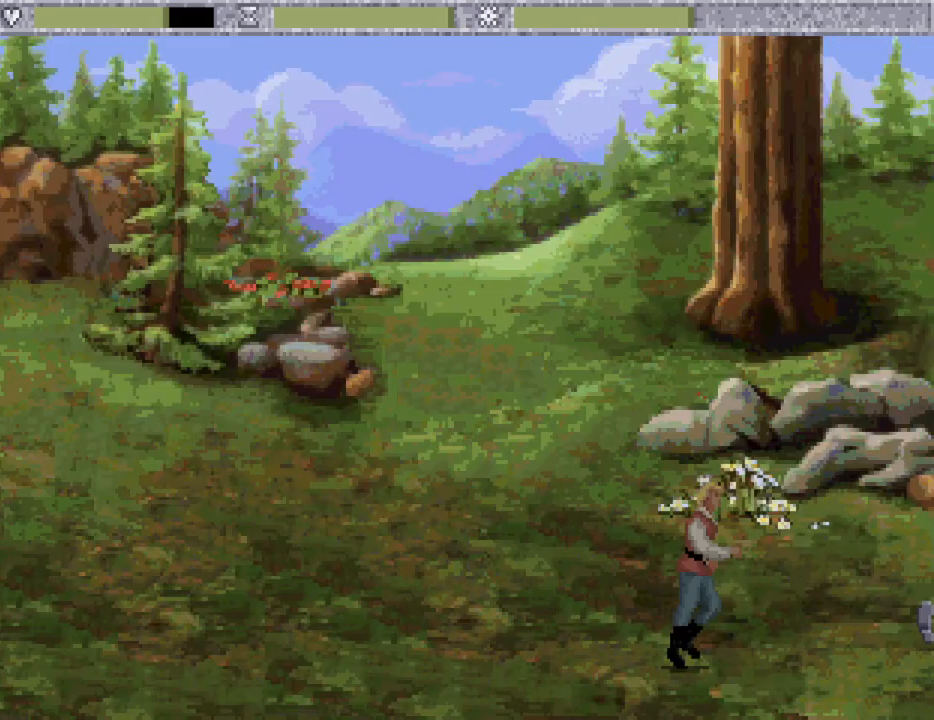
{"keys": [], "mouse": [], "events": [[100, "mouse_wheel", "up"]]}
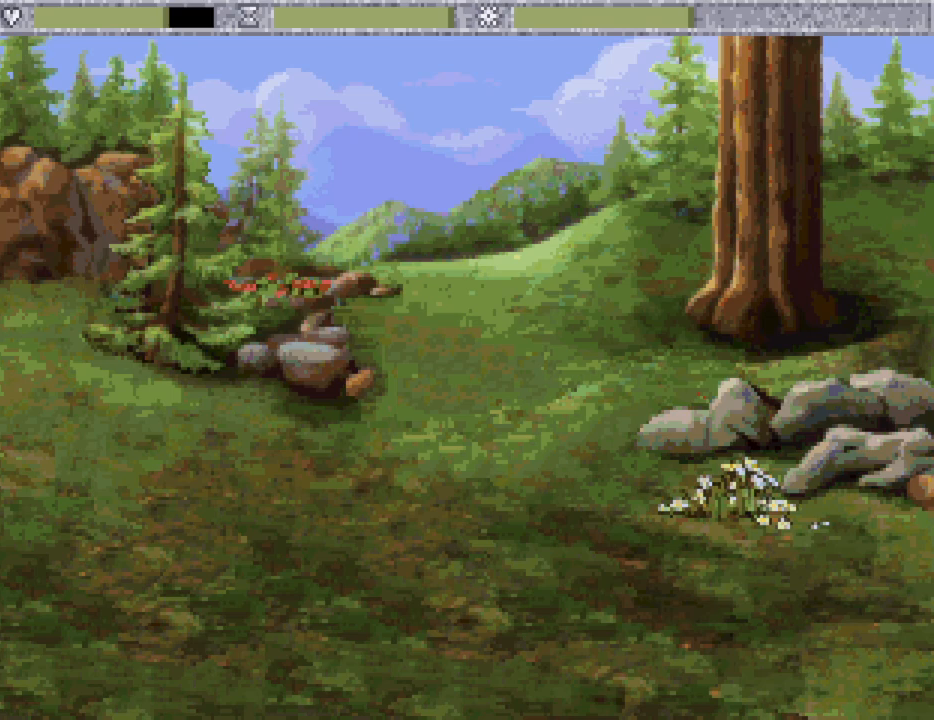
{"keys": [], "mouse": [], "events": []}
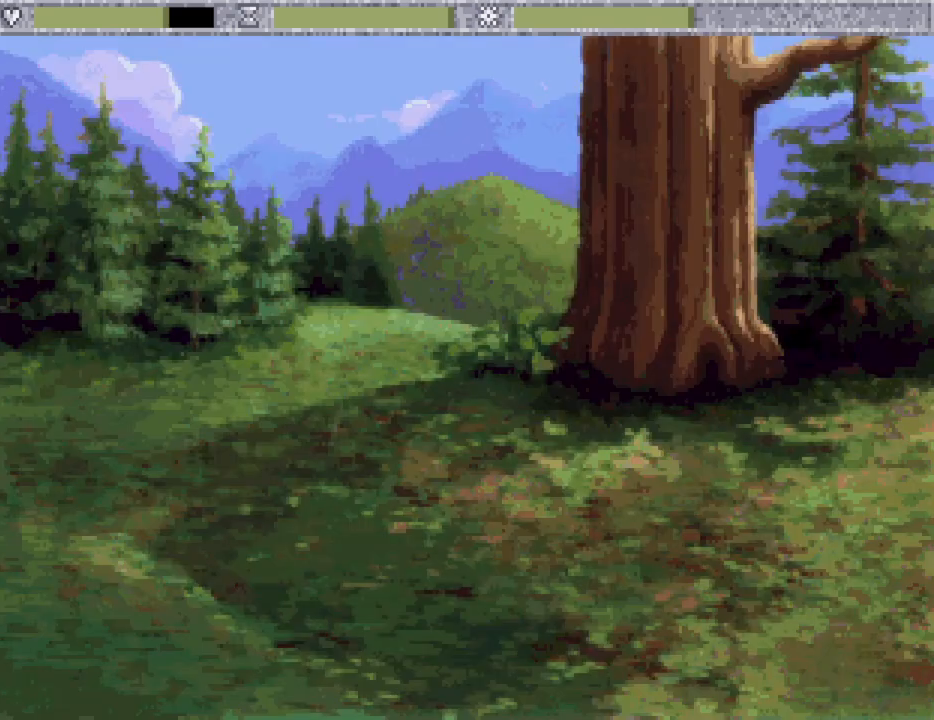
{"keys": [], "mouse": [], "events": [[217, "mouse_wheel", "down"], [317, "mouse_wheel", "up"], [367, "mouse_wheel", "down"], [450, "mouse_wheel", "up"]]}
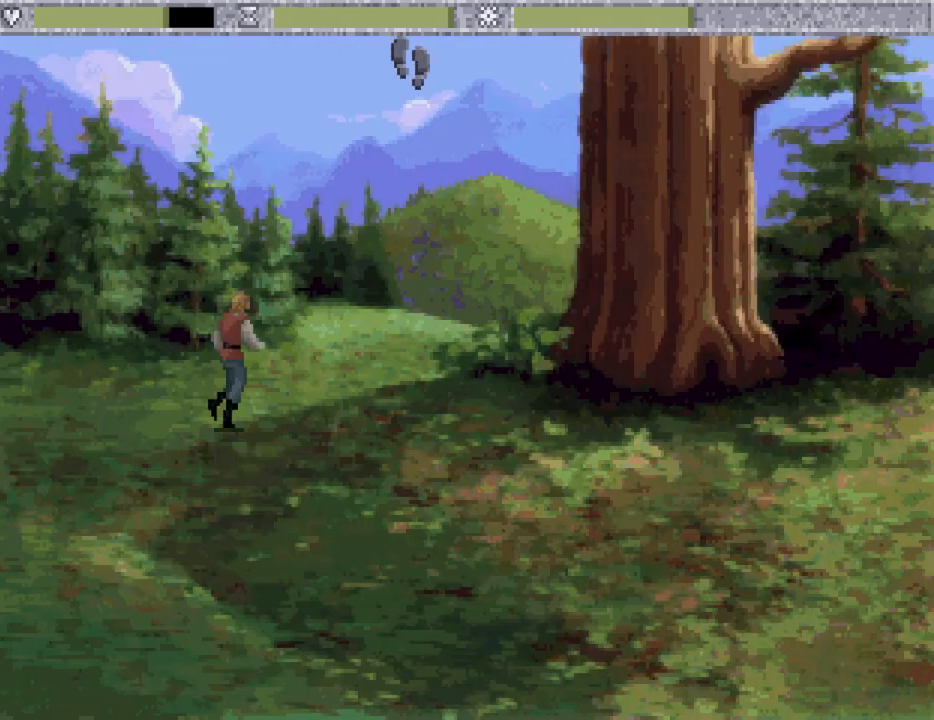
{"keys": [], "mouse": [], "events": []}
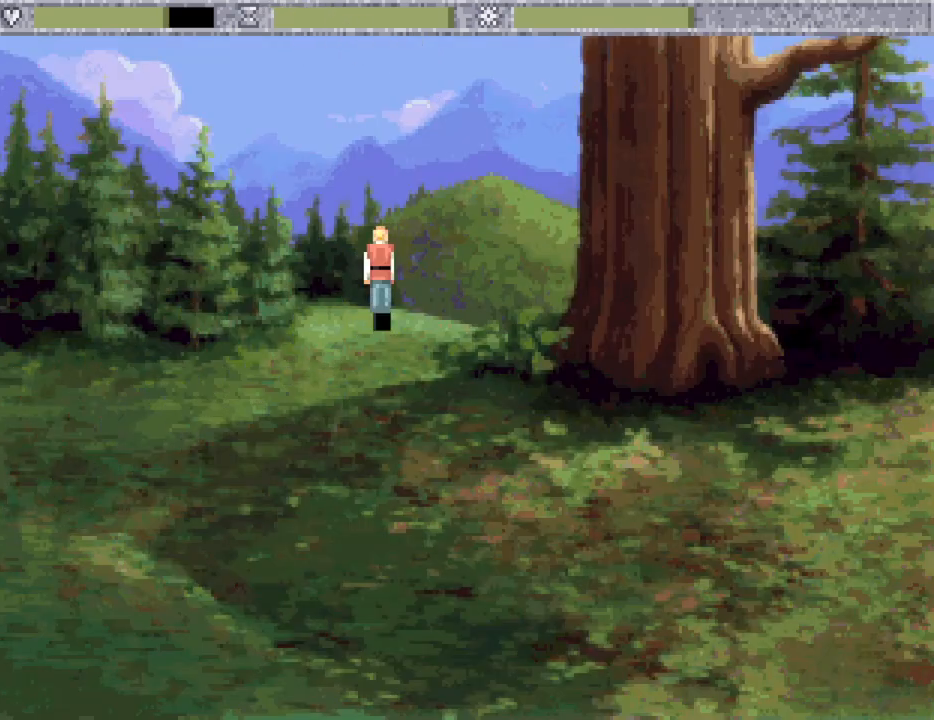
{"keys": [], "mouse": [], "events": []}
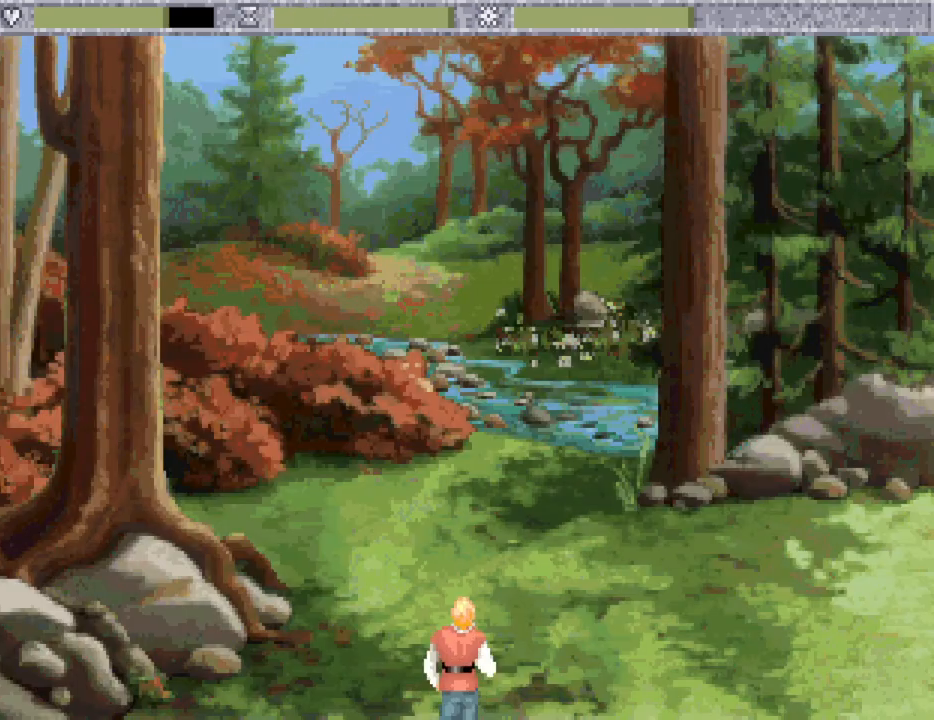
{"keys": [], "mouse": [], "events": [[33, "mouse_wheel", "down"], [117, "mouse_wheel", "up"], [217, "mouse_wheel", "down"], [267, "mouse_wheel", "up"], [367, "mouse_wheel", "down"], [400, "mouse_wheel", "up"]]}
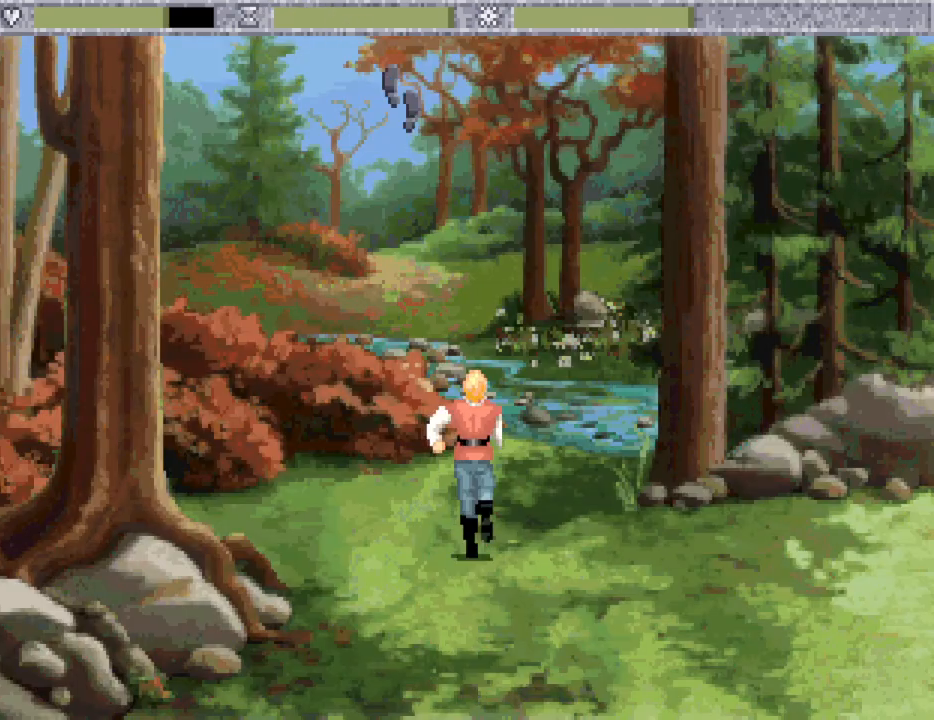
{"keys": [], "mouse": [], "events": []}
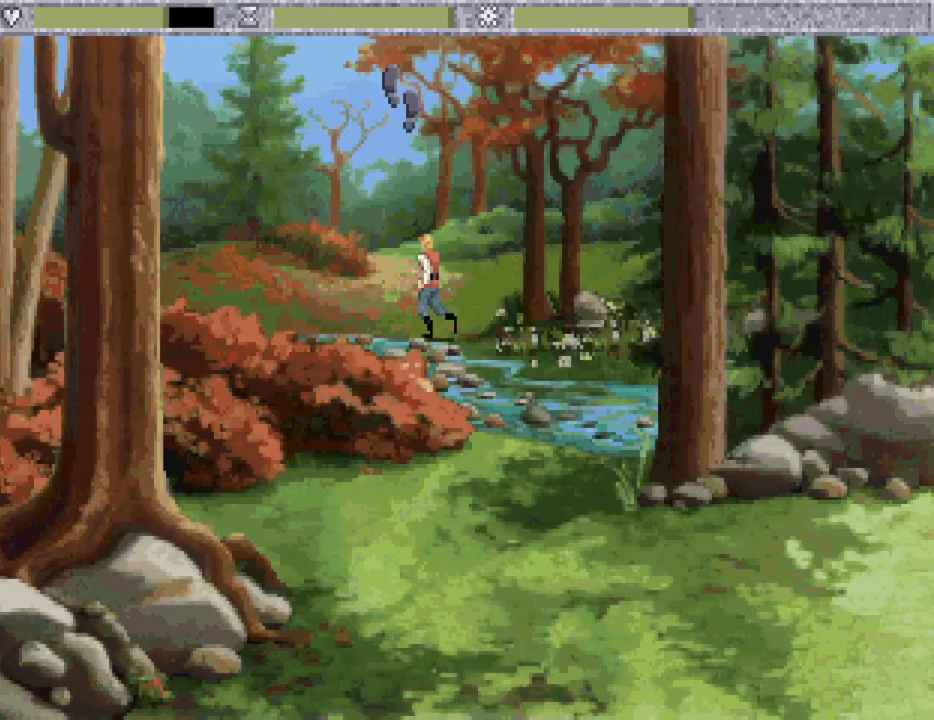
{"keys": [], "mouse": [], "events": []}
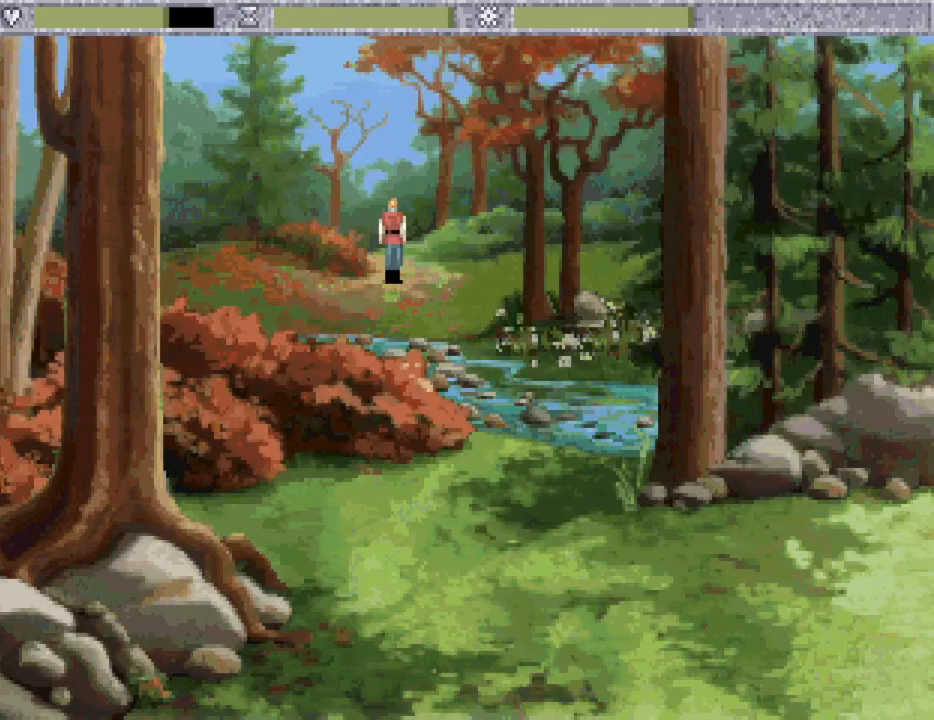
{"keys": [], "mouse": [], "events": [[267, "mouse_wheel", "down"], [317, "mouse_wheel", "up"], [417, "mouse_wheel", "down"], [500, "mouse_wheel", "up"]]}
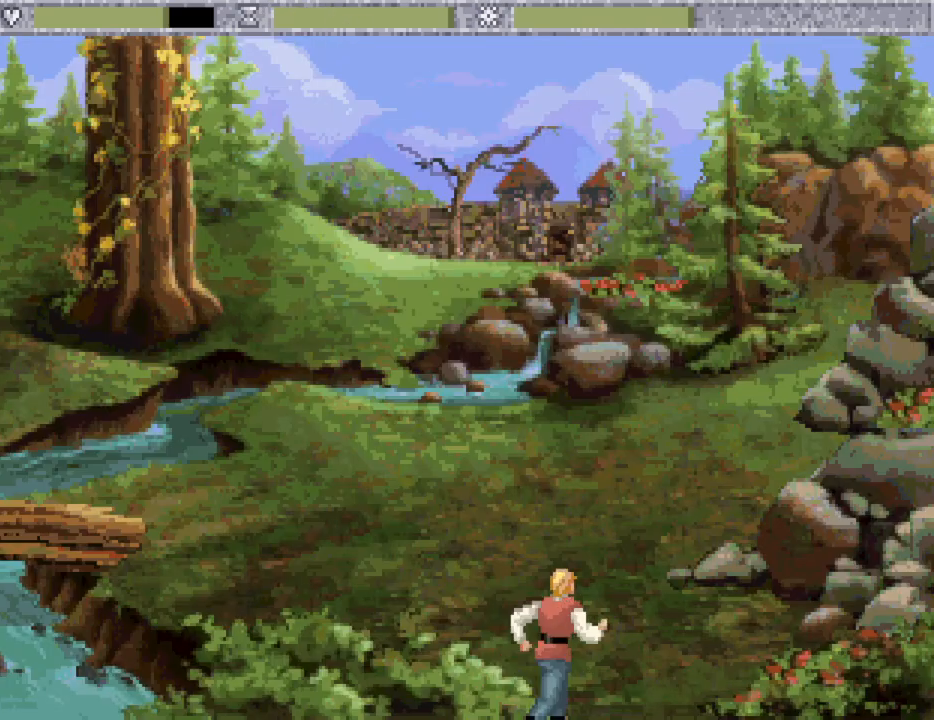
{"keys": [], "mouse": [], "events": [[83, "mouse_wheel", "down"], [183, "mouse_wheel", "up"], [233, "mouse_wheel", "down"], [333, "mouse_wheel", "up"], [433, "mouse_wheel", "down"], [467, "mouse_wheel", "up"]]}
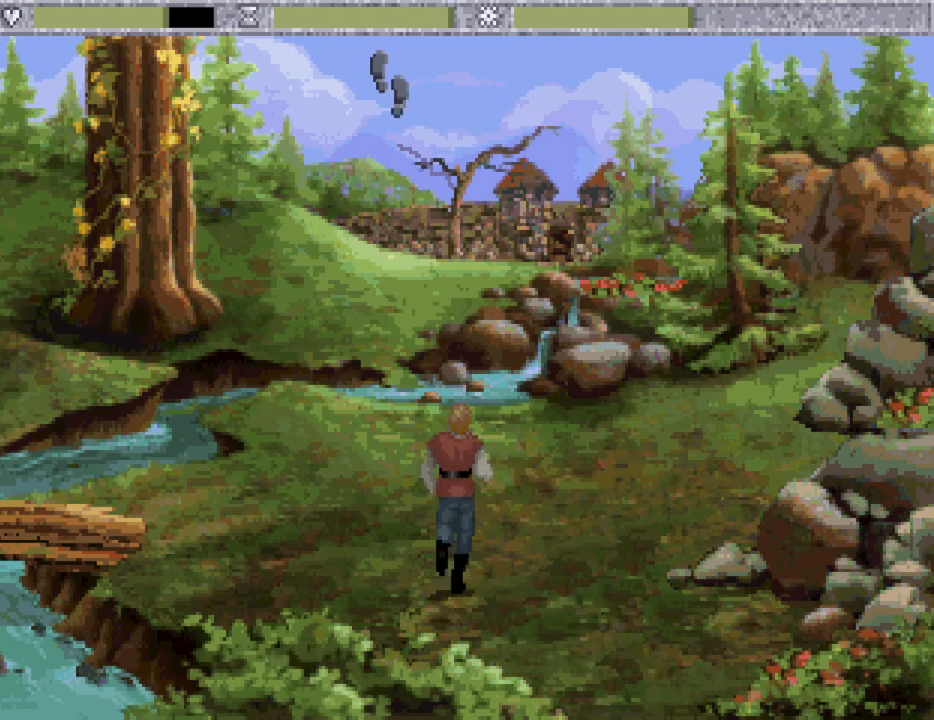
{"keys": [], "mouse": ["wheel"], "events": [[17, "mouse_wheel", "down"], [117, "mouse_wheel", "up"], [433, "mouse_wheel", "down"]]}
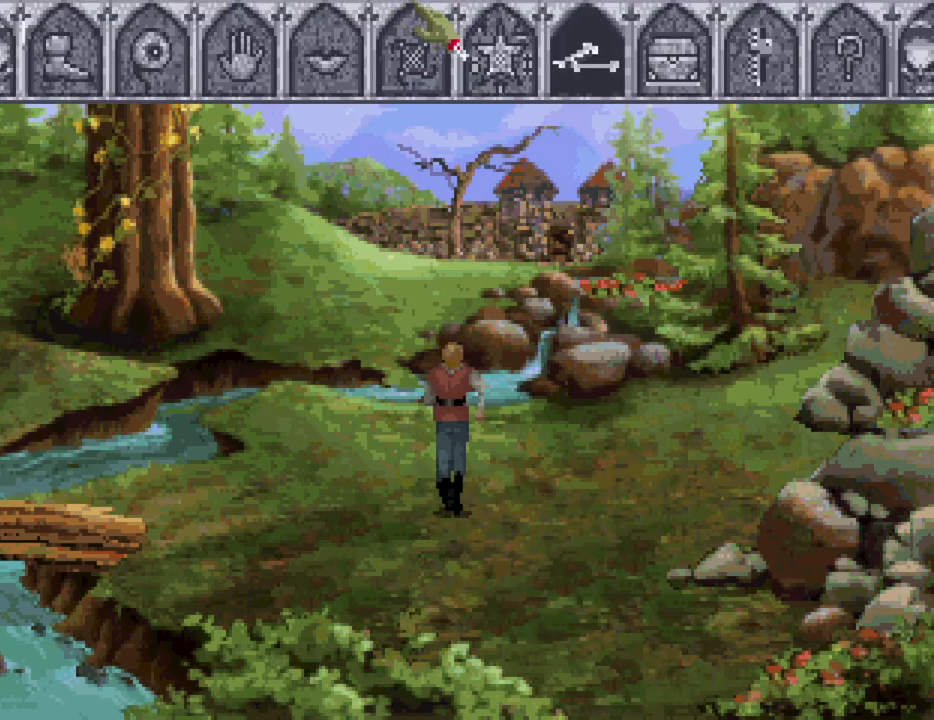
{"keys": [], "mouse": ["wheel"], "events": [[33, "mouse_wheel", "up"], [400, "mouse_wheel", "down"]]}
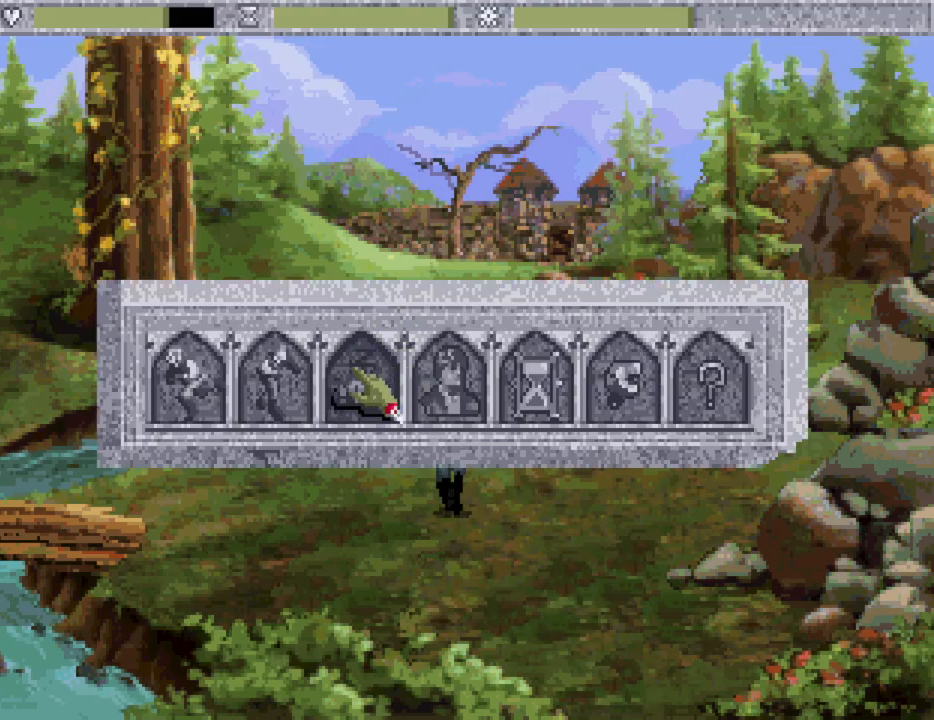
{"keys": [], "mouse": [], "events": [[50, "mouse_wheel", "up"], [383, "mouse_wheel", "down"], [483, "mouse_wheel", "up"]]}
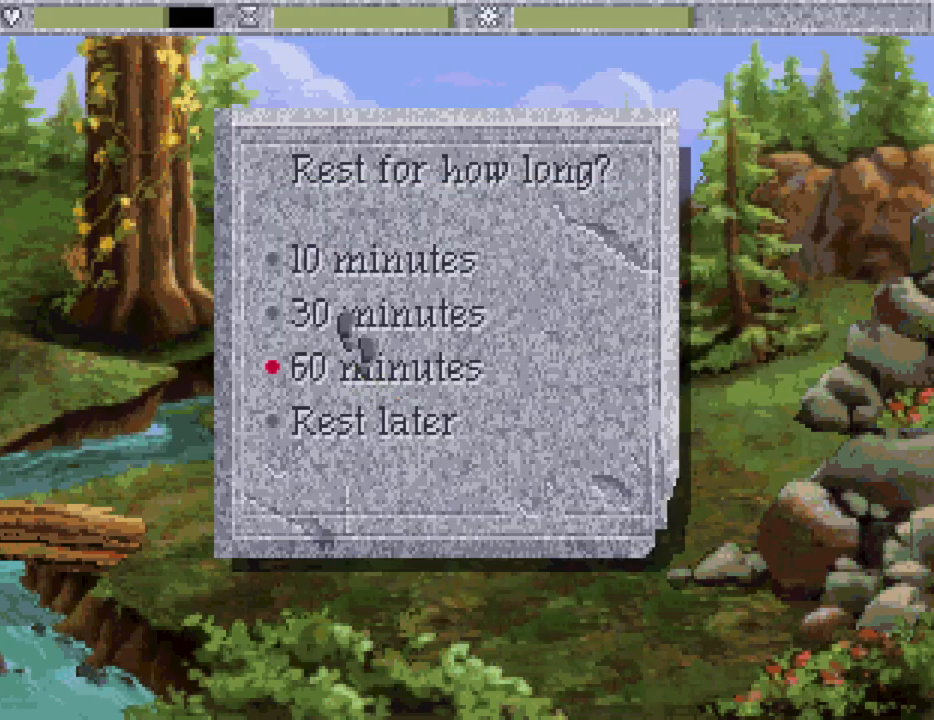
{"keys": [], "mouse": [], "events": [[100, "mouse_mb4", "down"], [200, "mouse_mb4", "up"]]}
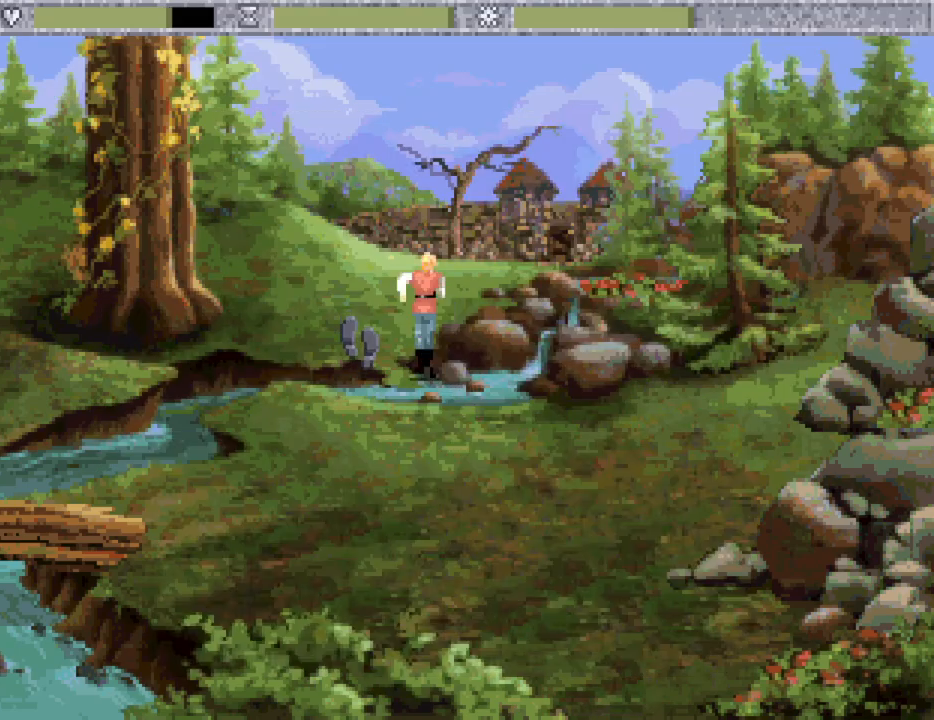
{"keys": [], "mouse": [], "events": []}
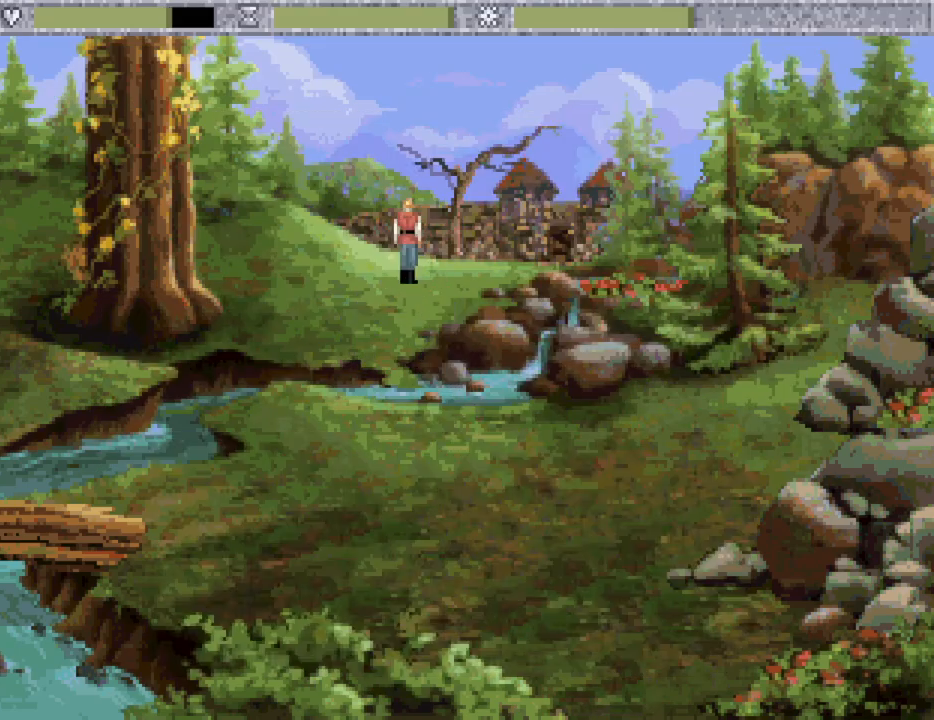
{"keys": [], "mouse": [], "events": []}
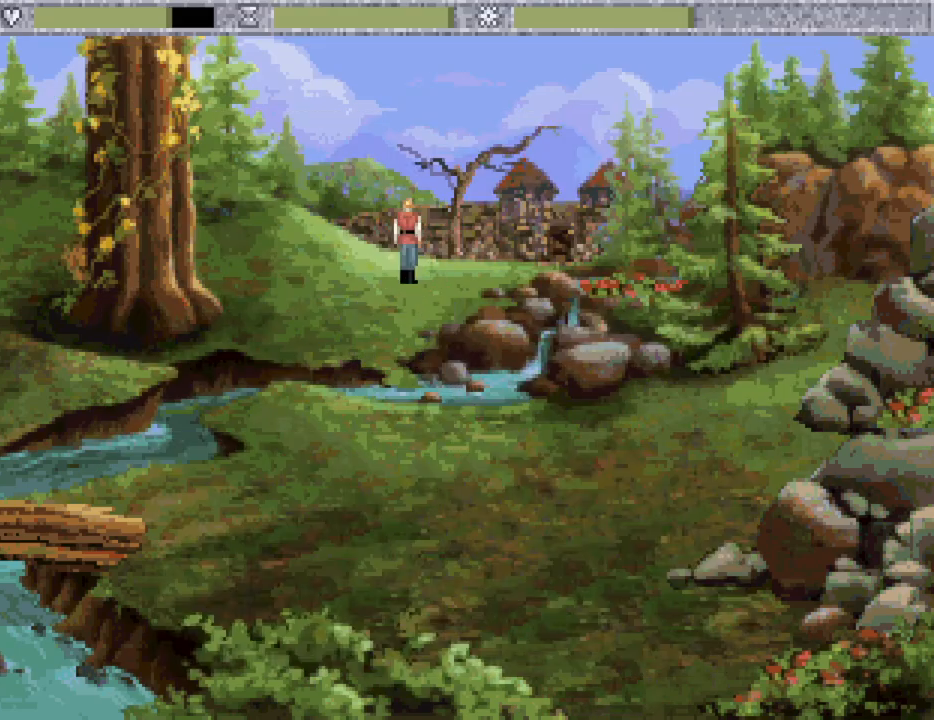
{"keys": [], "mouse": ["wheel"], "events": [[483, "mouse_wheel", "down"]]}
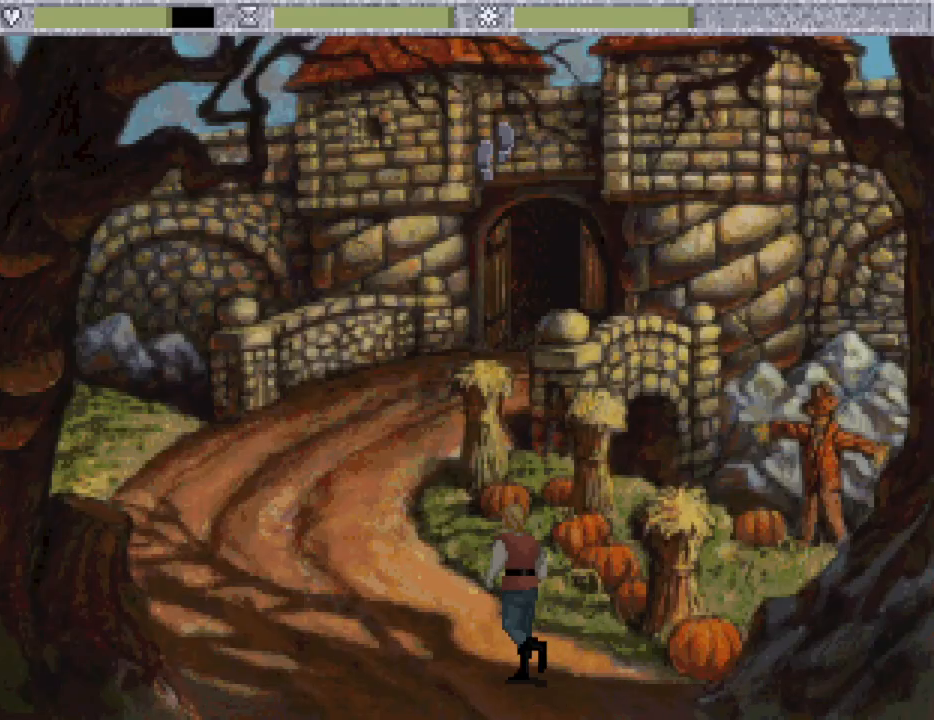
{"keys": [], "mouse": [], "events": [[33, "mouse_wheel", "up"], [67, "mouse_wheel", "down"], [217, "mouse_wheel", "up"]]}
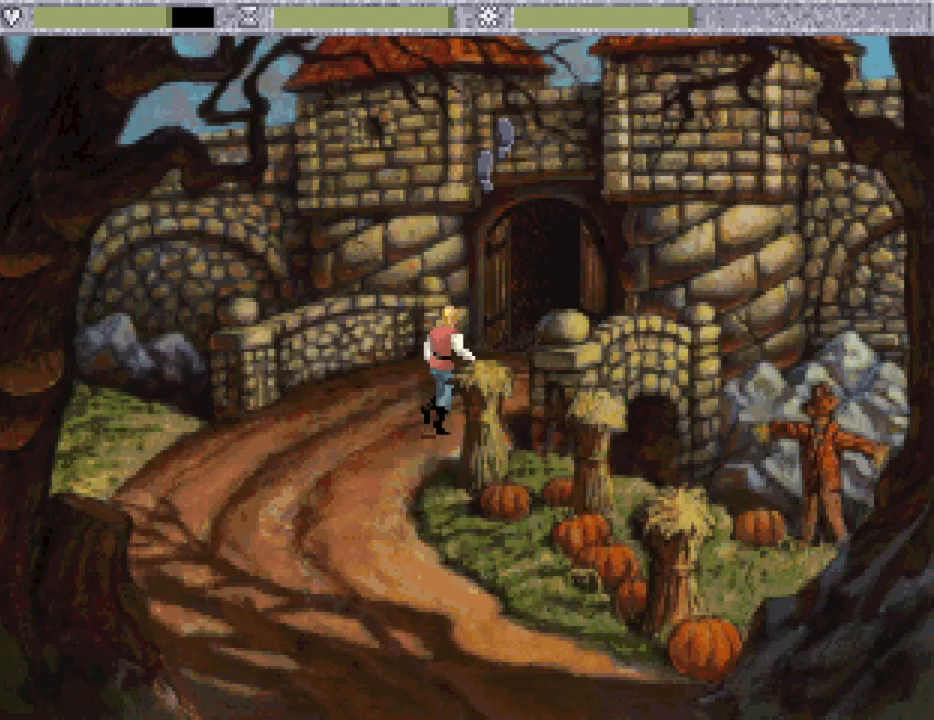
{"keys": [], "mouse": [], "events": []}
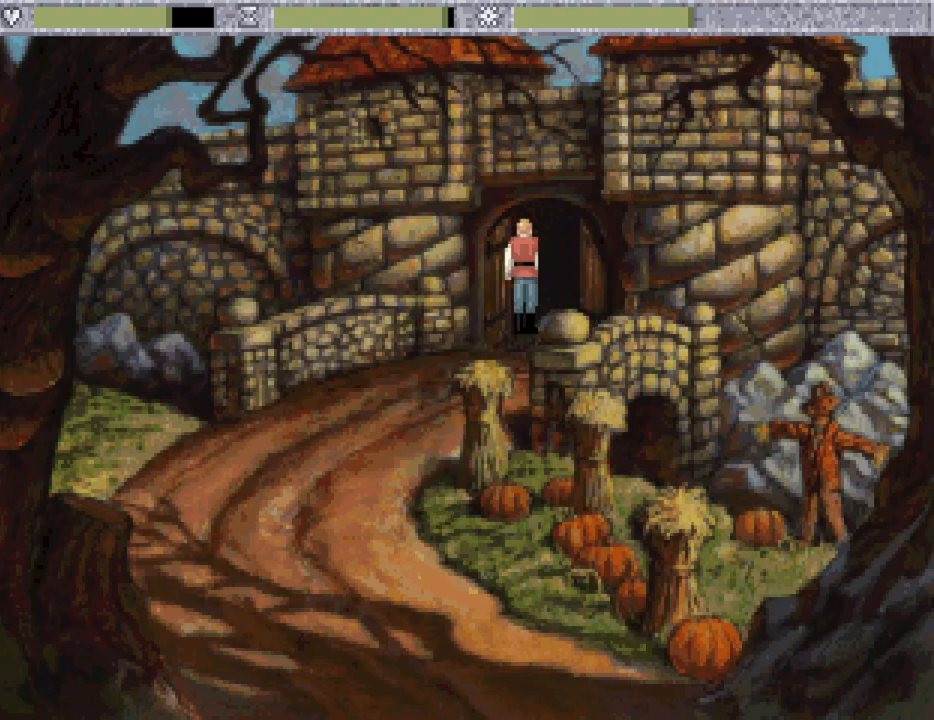
{"keys": [], "mouse": [], "events": []}
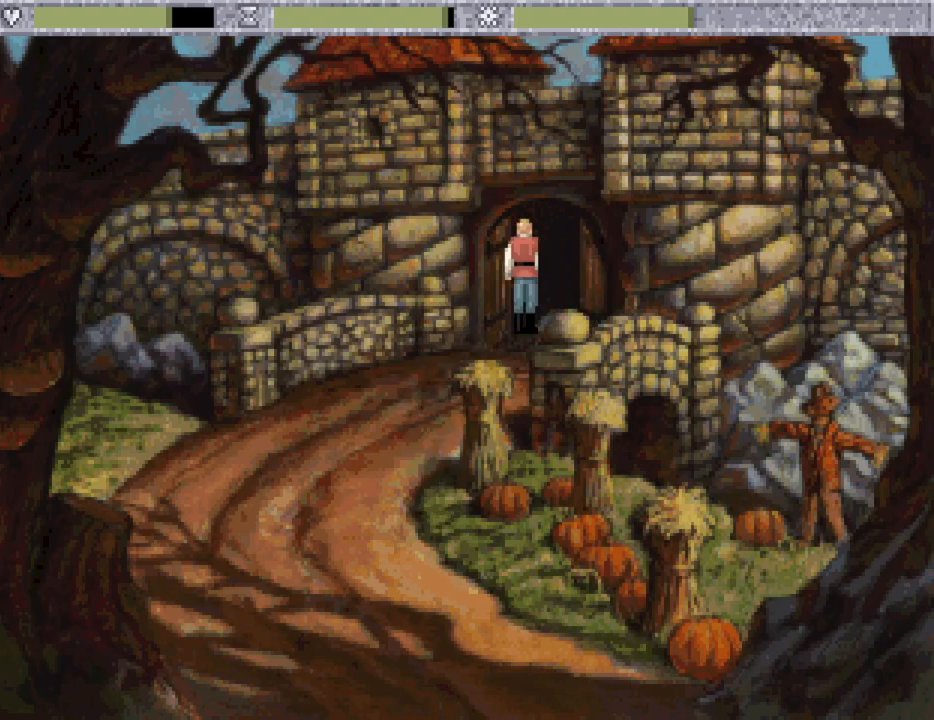
{"keys": [], "mouse": [], "events": [[367, "mouse_wheel", "down"], [417, "mouse_wheel", "up"]]}
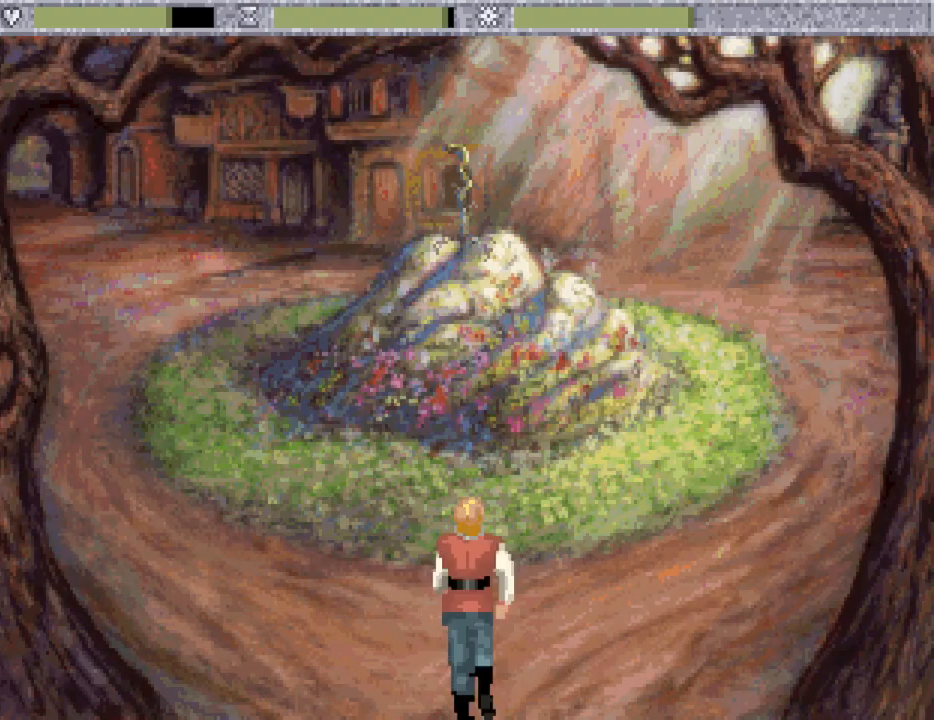
{"keys": [], "mouse": [], "events": [[17, "mouse_wheel", "down"], [100, "mouse_wheel", "up"], [150, "mouse_wheel", "down"], [250, "mouse_wheel", "up"], [300, "mouse_wheel", "down"], [400, "mouse_wheel", "up"]]}
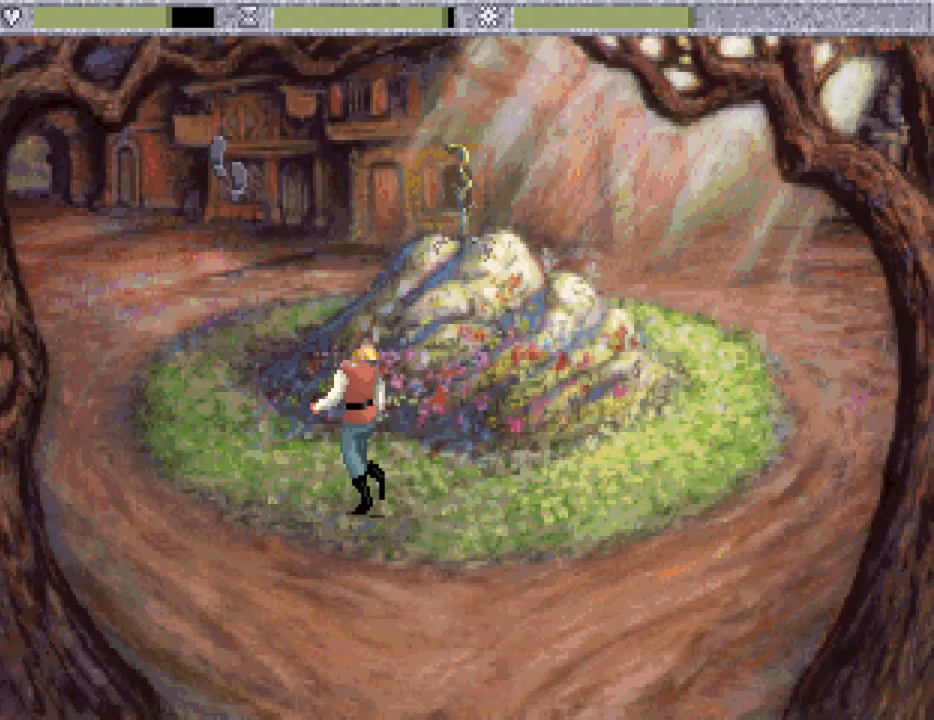
{"keys": [], "mouse": [], "events": []}
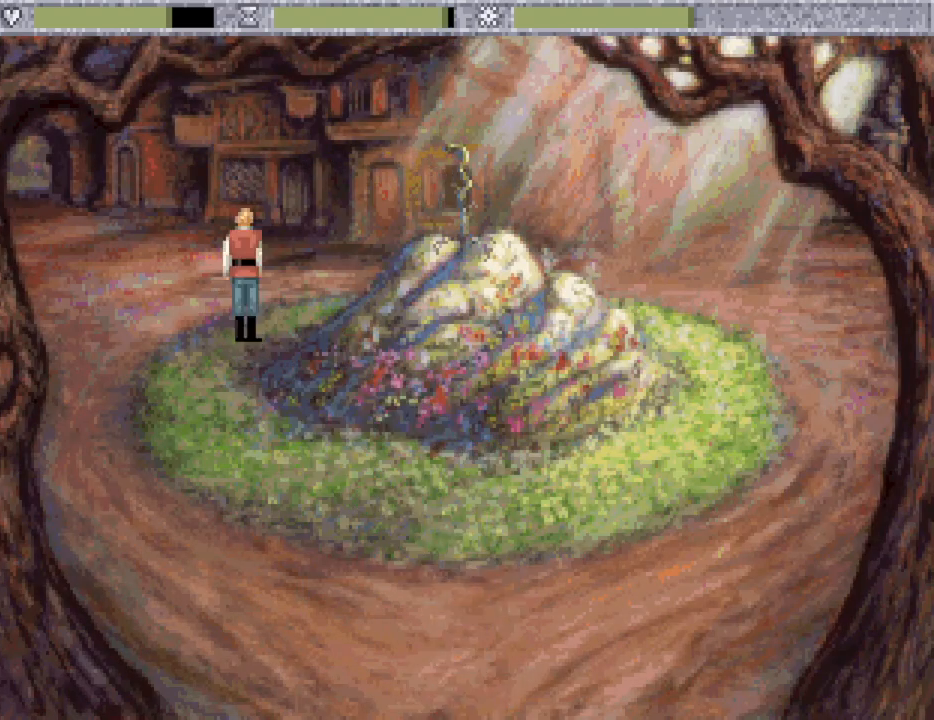
{"keys": [], "mouse": [], "events": []}
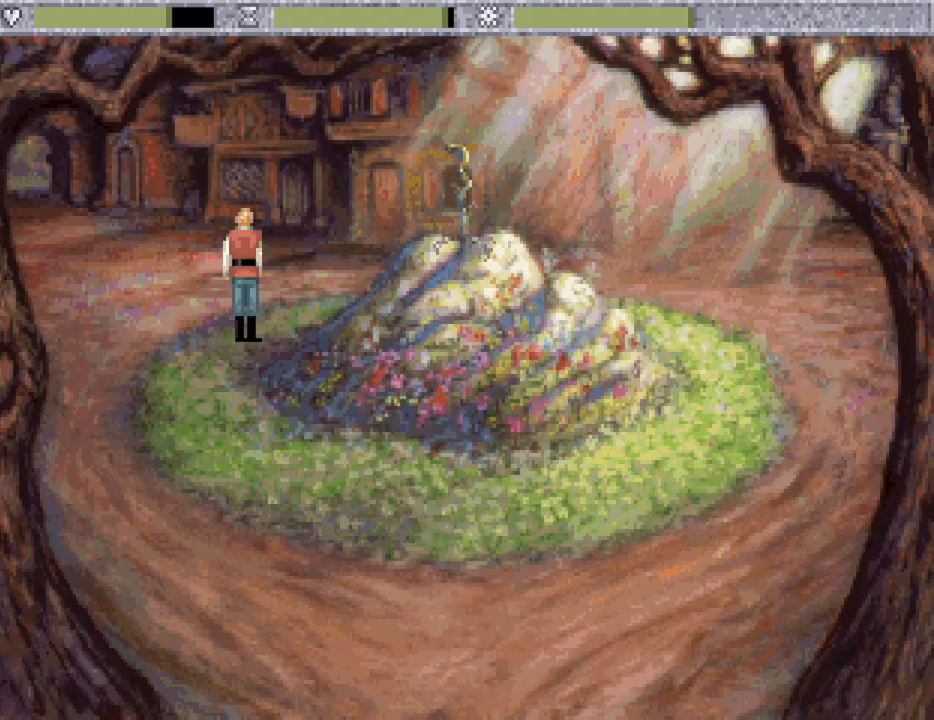
{"keys": [], "mouse": [], "events": []}